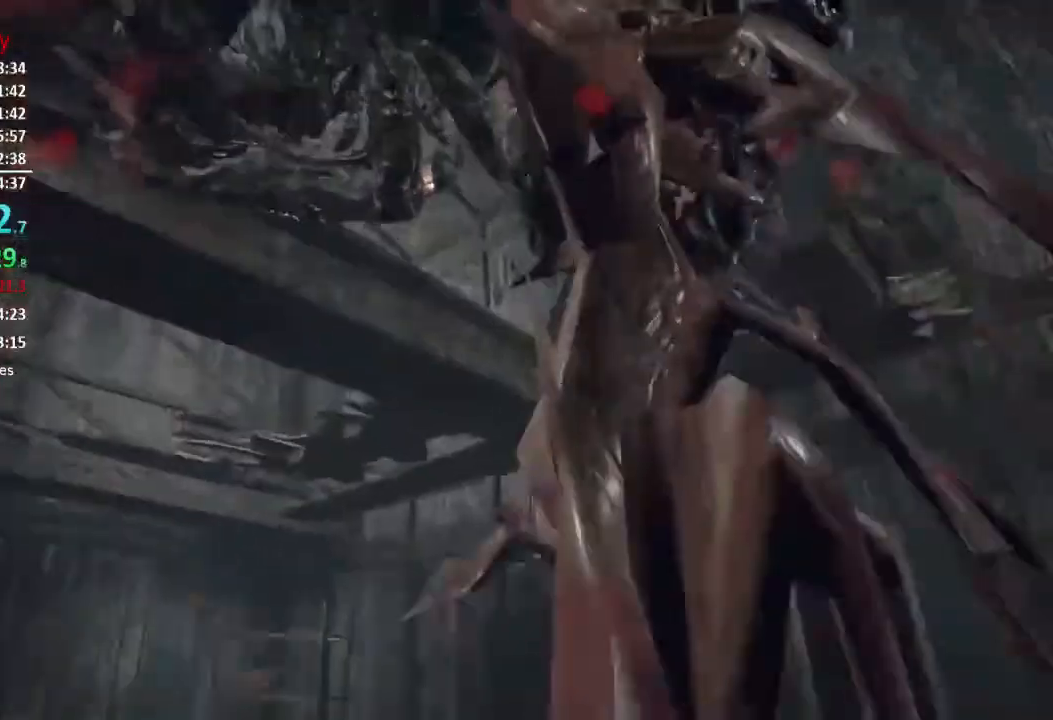
Gameplay with a controller (Xbox layout); each line is a JSON object with the inputs held at the frame after it. "events" lists button and stick changes between this image and that frame as [ms after this image, input, new state], when the widget could be followed in between.
{"buttons": [], "left_stick": "up-right", "right_stick": "up-left", "events": [[117, "left_stick", "up-right"]]}
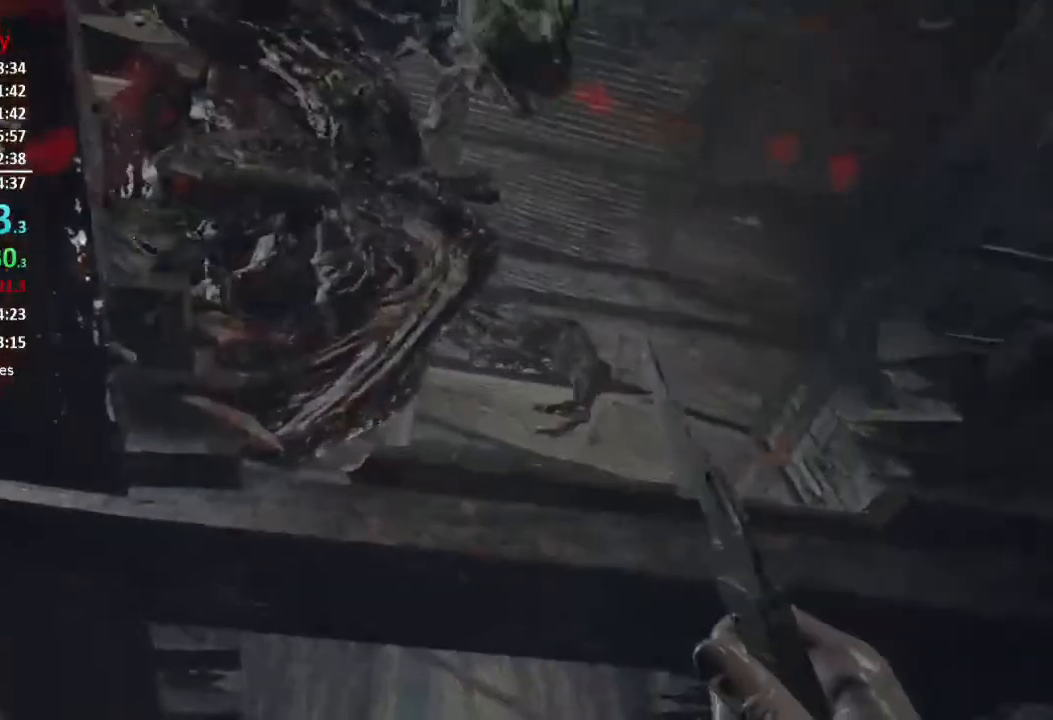
{"buttons": [], "left_stick": "center", "right_stick": "up-left", "events": [[84, "left_stick", "center"]]}
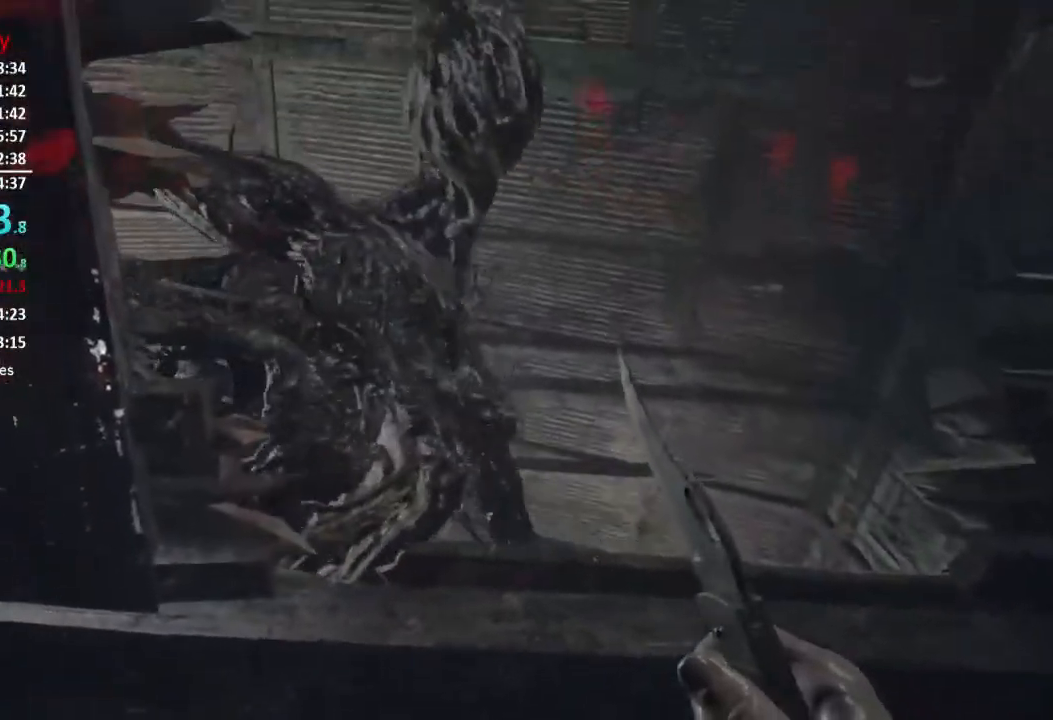
{"buttons": [], "left_stick": "center", "right_stick": "up-left", "events": [[50, "left_stick", "up-right"], [217, "left_stick", "center"]]}
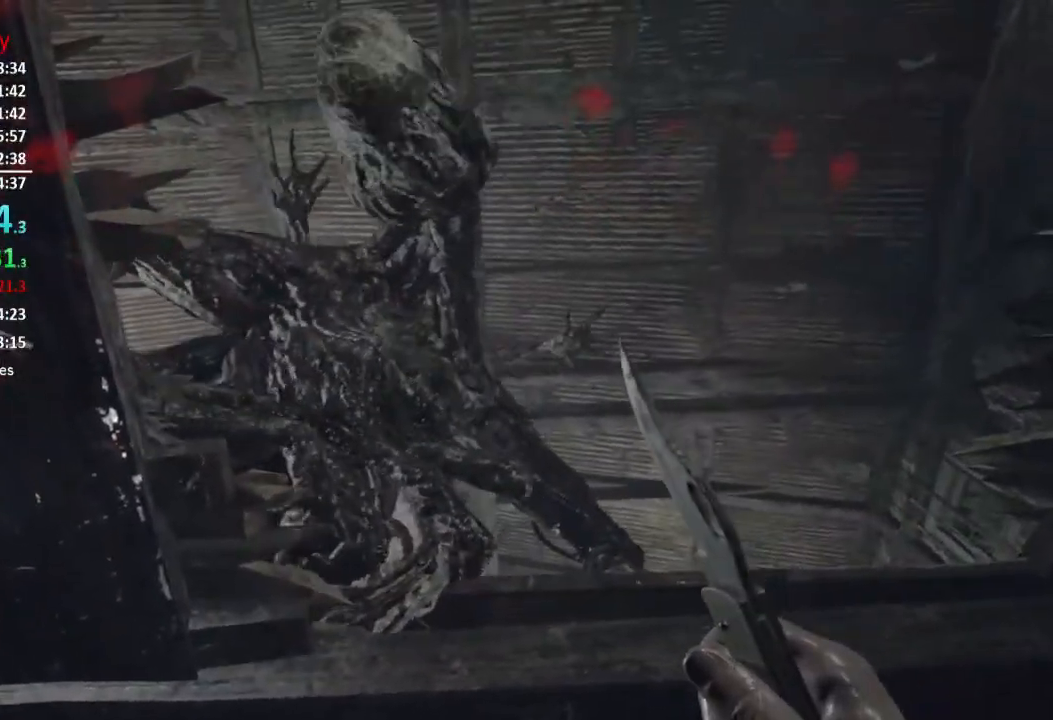
{"buttons": [], "left_stick": "up-left", "right_stick": "down-left", "events": [[234, "left_stick", "left"], [284, "right_stick", "down-left"], [334, "left_stick", "up-left"]]}
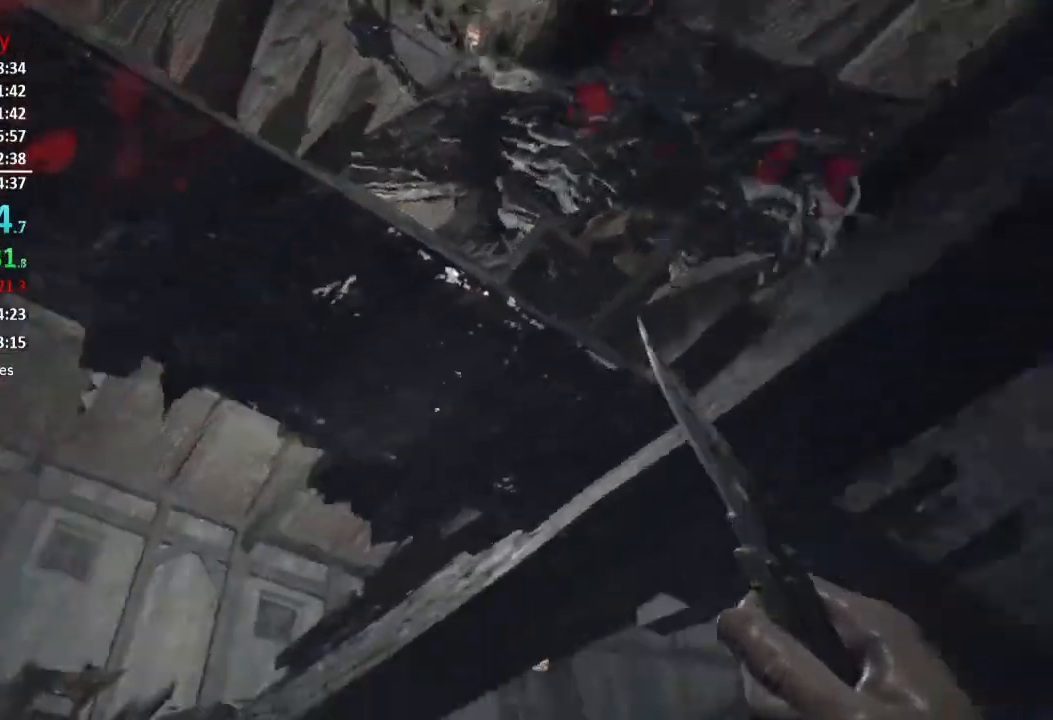
{"buttons": [], "left_stick": "up", "right_stick": "down-left", "events": [[17, "L3", "down"], [83, "left_stick", "up"], [117, "L3", "up"], [183, "L3", "down"], [183, "right_stick", "center"], [250, "L3", "up"], [317, "L3", "down"], [317, "right_stick", "down-left"], [384, "L3", "up"]]}
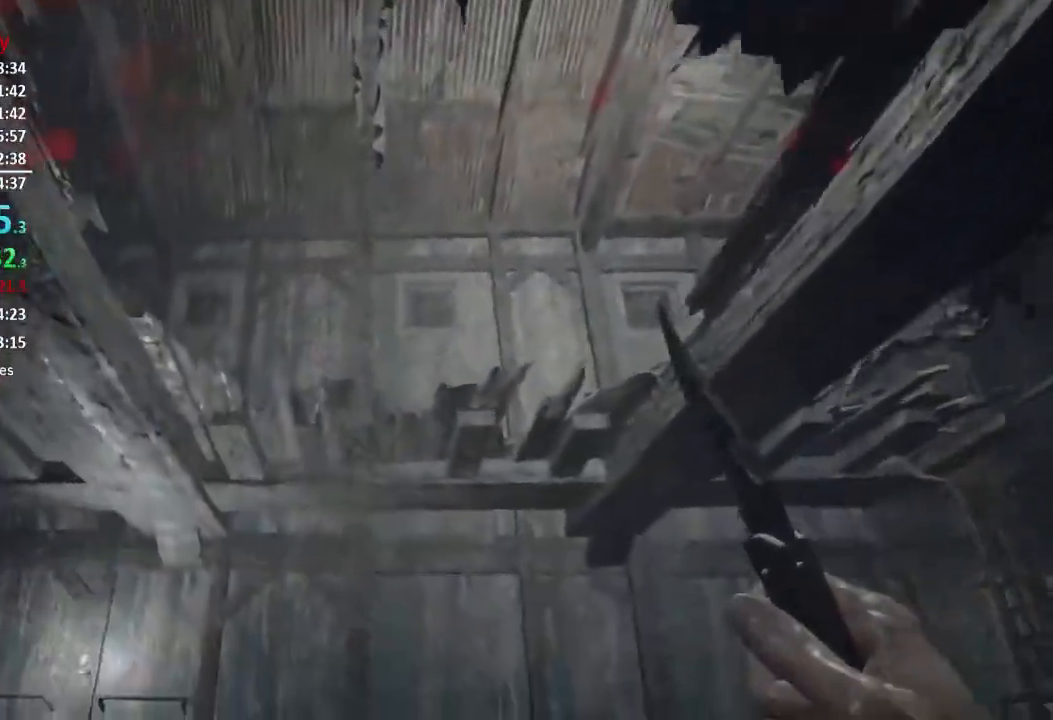
{"buttons": [], "left_stick": "up", "right_stick": "center", "events": [[217, "right_stick", "center"]]}
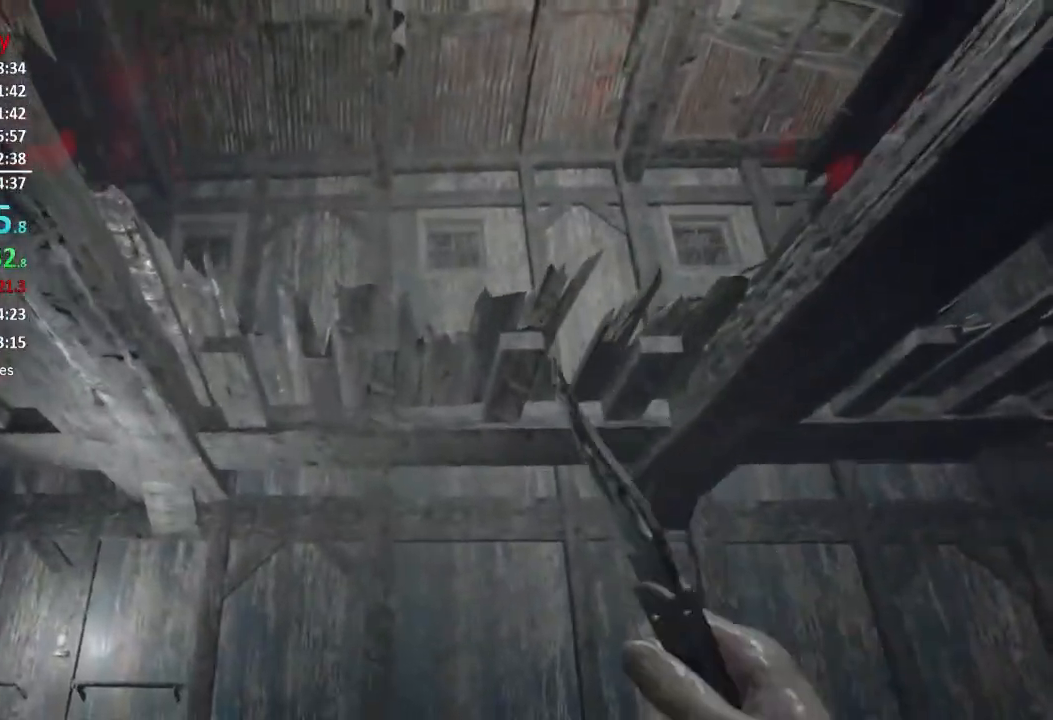
{"buttons": [], "left_stick": "up-left", "right_stick": "right", "events": [[250, "right_stick", "right"], [417, "left_stick", "up-left"]]}
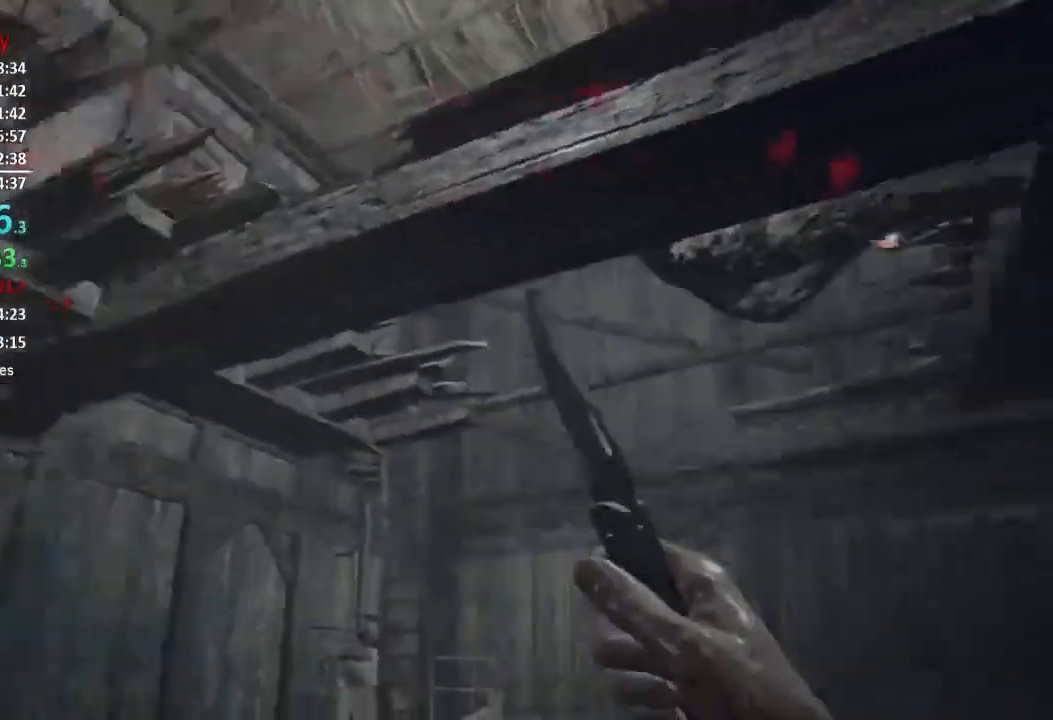
{"buttons": ["L1"], "left_stick": "center", "right_stick": "right", "events": [[117, "left_stick", "down-left"], [351, "left_stick", "center"], [417, "L1", "down"]]}
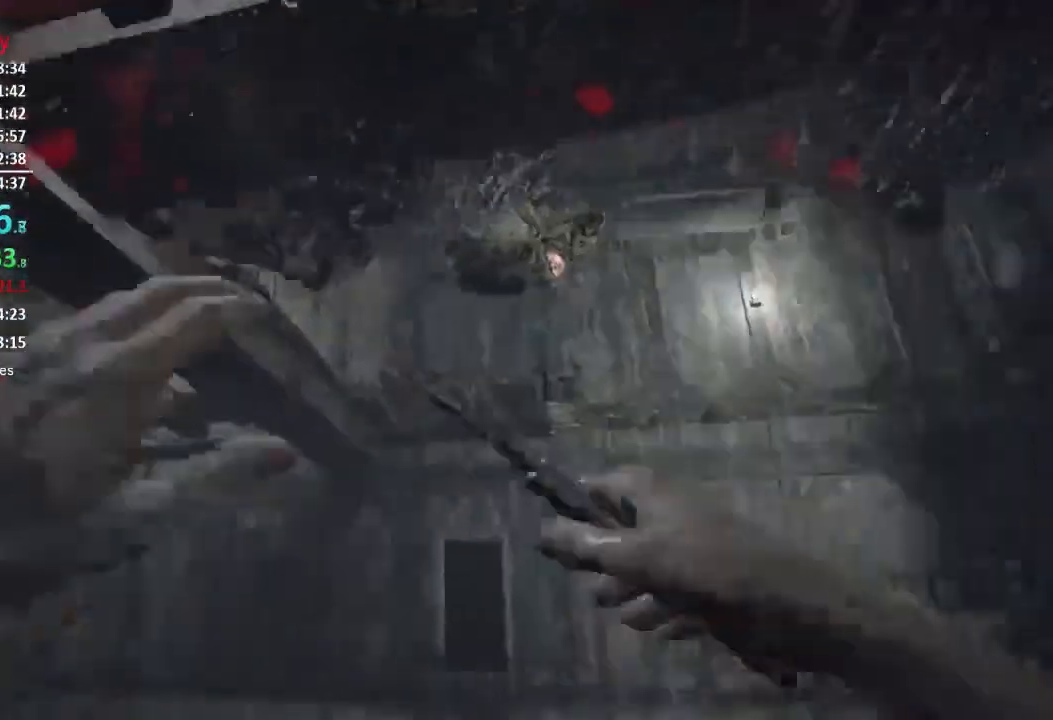
{"buttons": ["L1"], "left_stick": "right", "right_stick": "center", "events": [[150, "right_stick", "center"], [267, "right_stick", "right"], [350, "left_stick", "right"], [384, "right_stick", "center"]]}
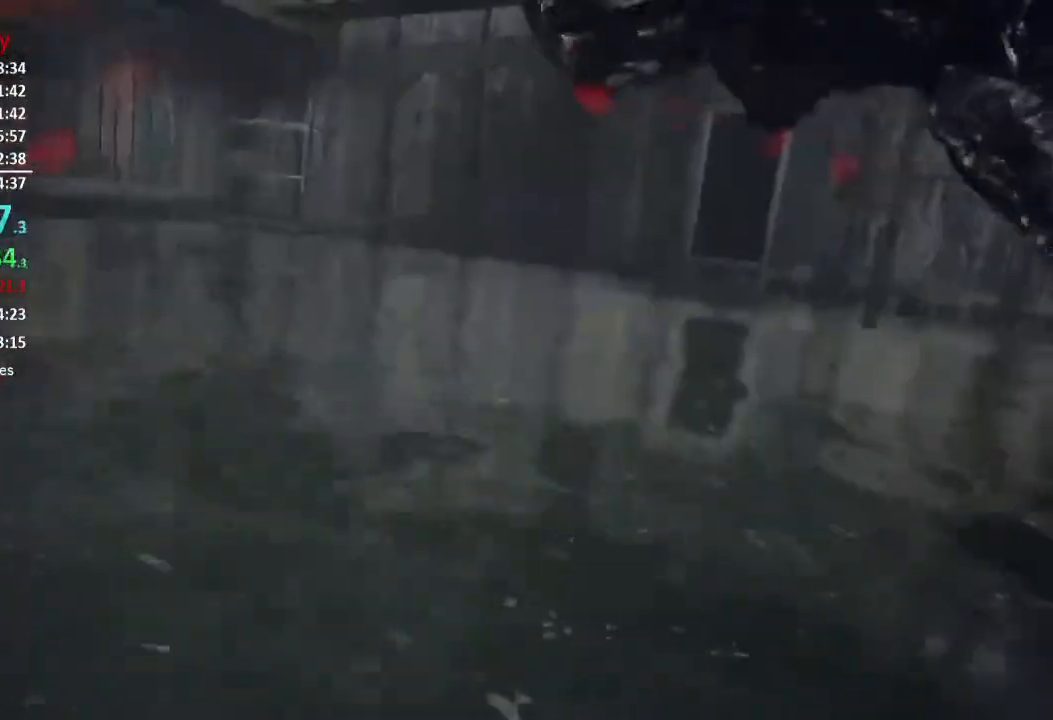
{"buttons": [], "left_stick": "right", "right_stick": "center", "events": [[117, "L1", "up"], [117, "right_stick", "up-right"], [167, "left_stick", "center"], [351, "left_stick", "right"], [367, "right_stick", "center"]]}
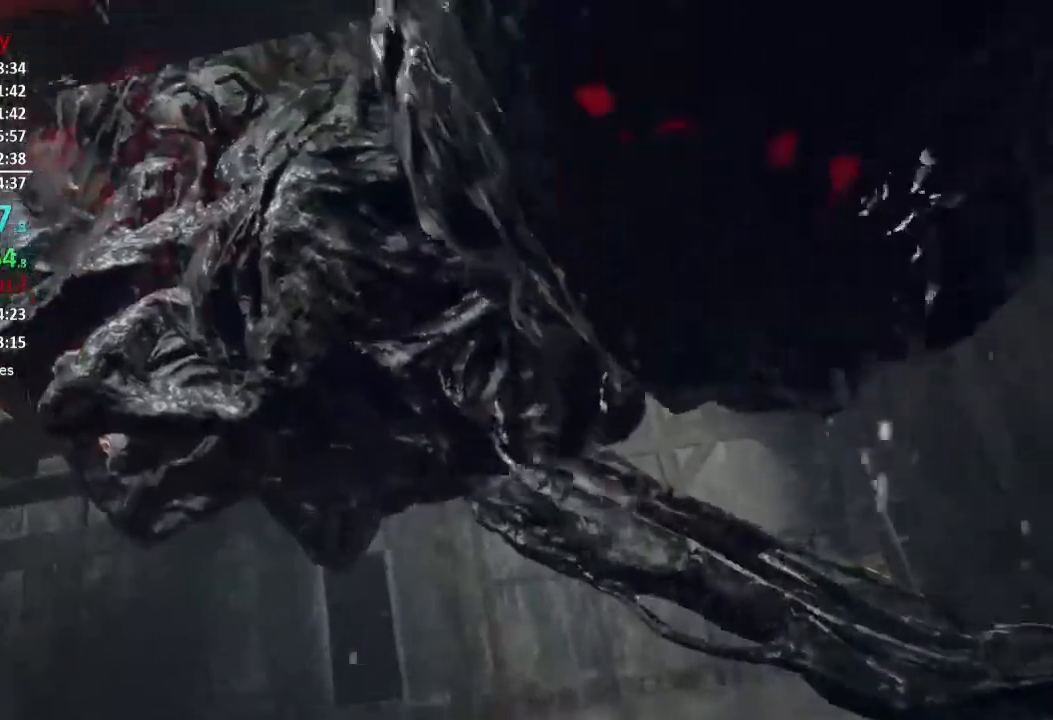
{"buttons": [], "left_stick": "right", "right_stick": "center", "events": [[17, "right_stick", "up-right"], [217, "right_stick", "center"], [317, "right_stick", "right"], [434, "right_stick", "center"]]}
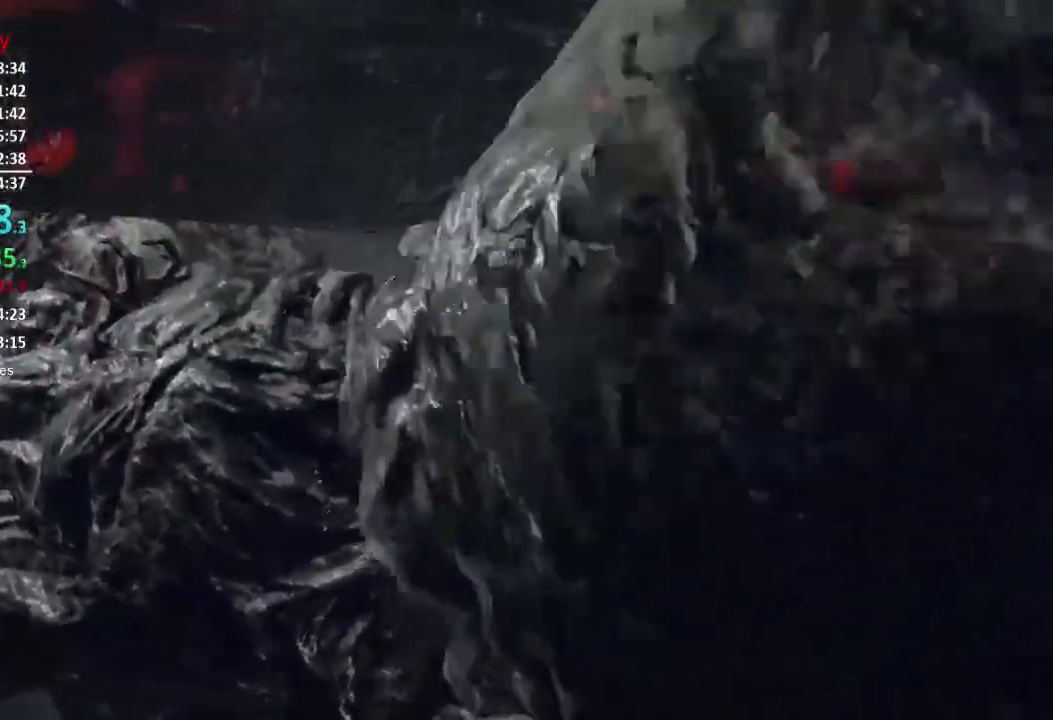
{"buttons": ["R2"], "left_stick": "up-right", "right_stick": "left", "events": [[67, "right_stick", "right"], [201, "right_stick", "center"], [301, "R2", "down"], [334, "right_stick", "left"], [417, "R2", "up"], [451, "left_stick", "up-right"], [468, "R2", "down"]]}
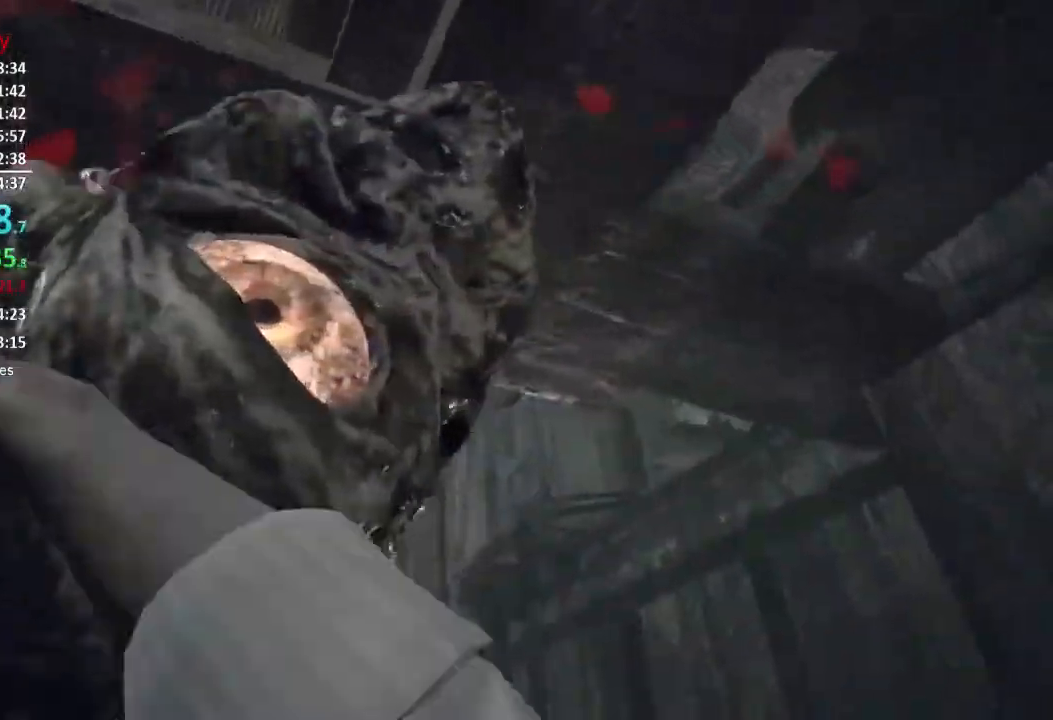
{"buttons": ["R2"], "left_stick": "right", "right_stick": "left", "events": [[50, "left_stick", "center"], [84, "R2", "up"], [150, "R2", "down"], [184, "right_stick", "up-left"], [250, "R2", "up"], [317, "R2", "down"], [317, "right_stick", "left"], [417, "R2", "up"], [417, "left_stick", "right"], [501, "R2", "down"]]}
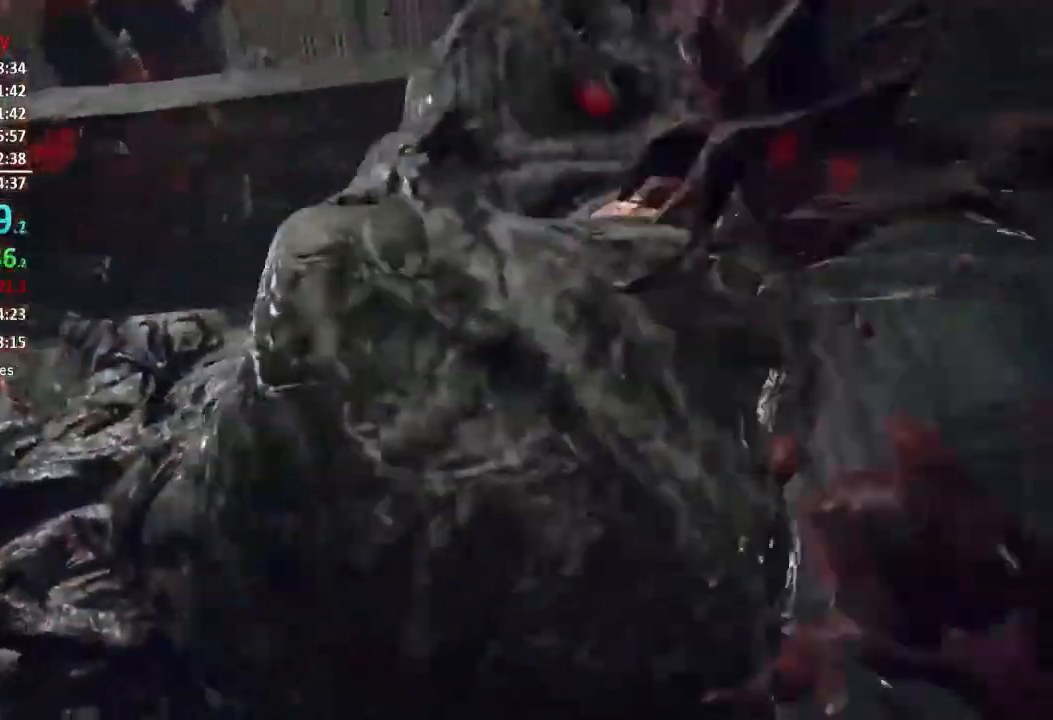
{"buttons": ["R2"], "left_stick": "center", "right_stick": "center", "events": [[50, "left_stick", "center"], [83, "R2", "up"], [150, "R2", "down"], [250, "R2", "up"], [317, "right_stick", "center"], [333, "R2", "down"]]}
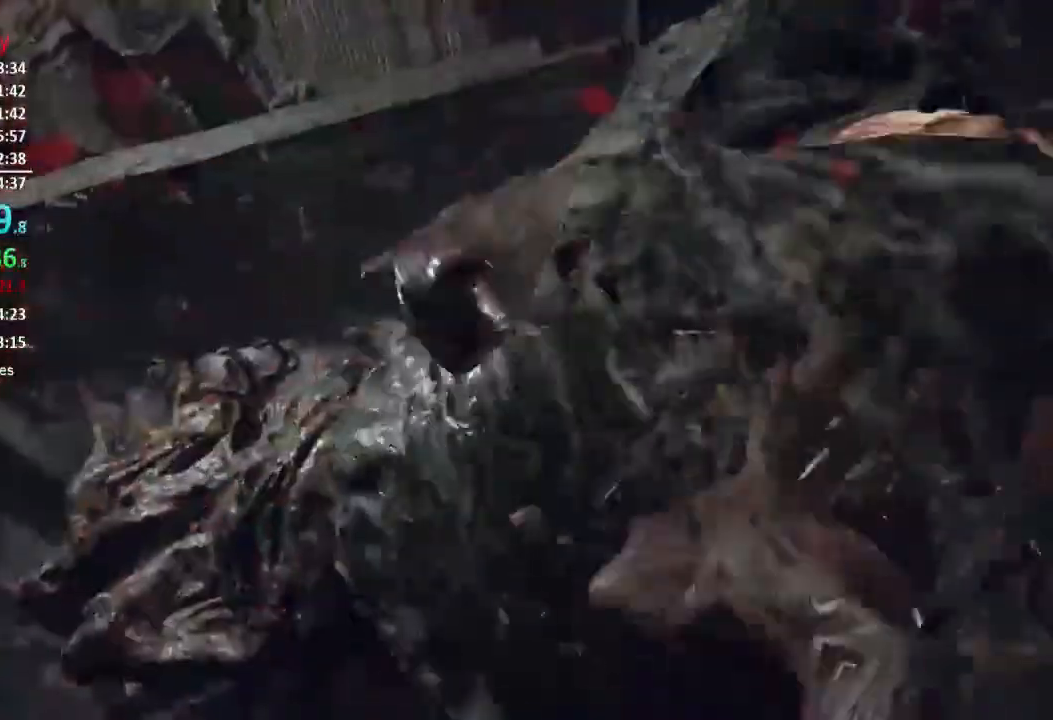
{"buttons": ["R2"], "left_stick": "center", "right_stick": "center", "events": [[50, "R2", "up"], [117, "R2", "down"], [250, "R2", "up"], [317, "R2", "down"], [417, "R2", "up"], [484, "R2", "down"]]}
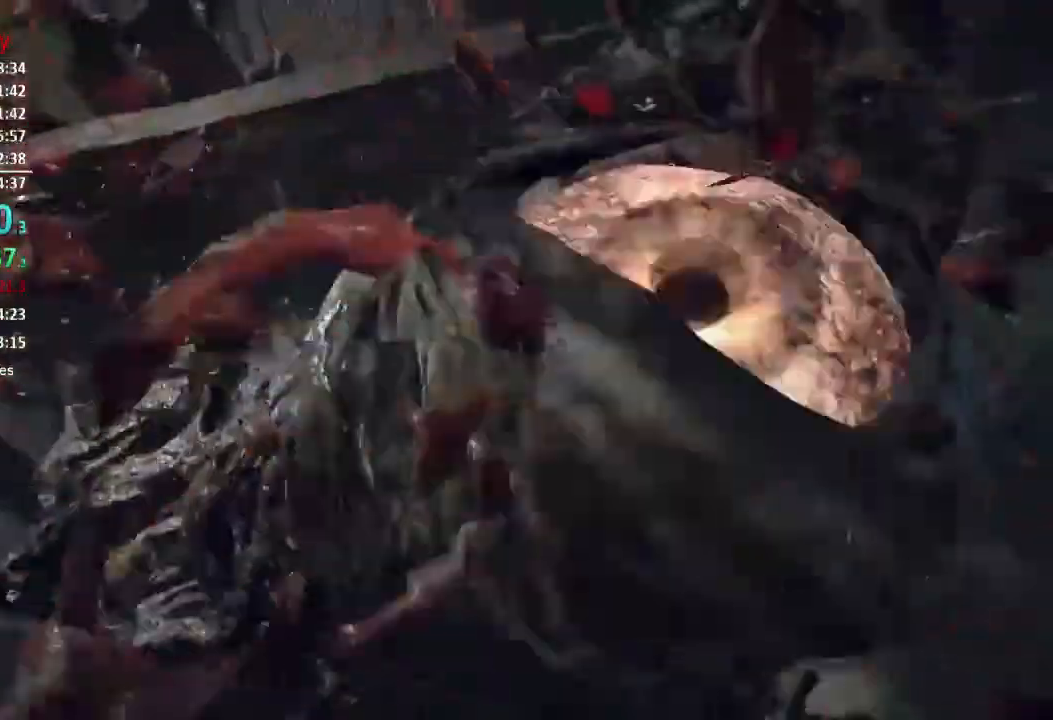
{"buttons": ["R2"], "left_stick": "center", "right_stick": "center", "events": [[83, "R2", "up"], [150, "R2", "down"], [250, "R2", "up"], [317, "R2", "down"], [417, "R2", "up"], [484, "R2", "down"]]}
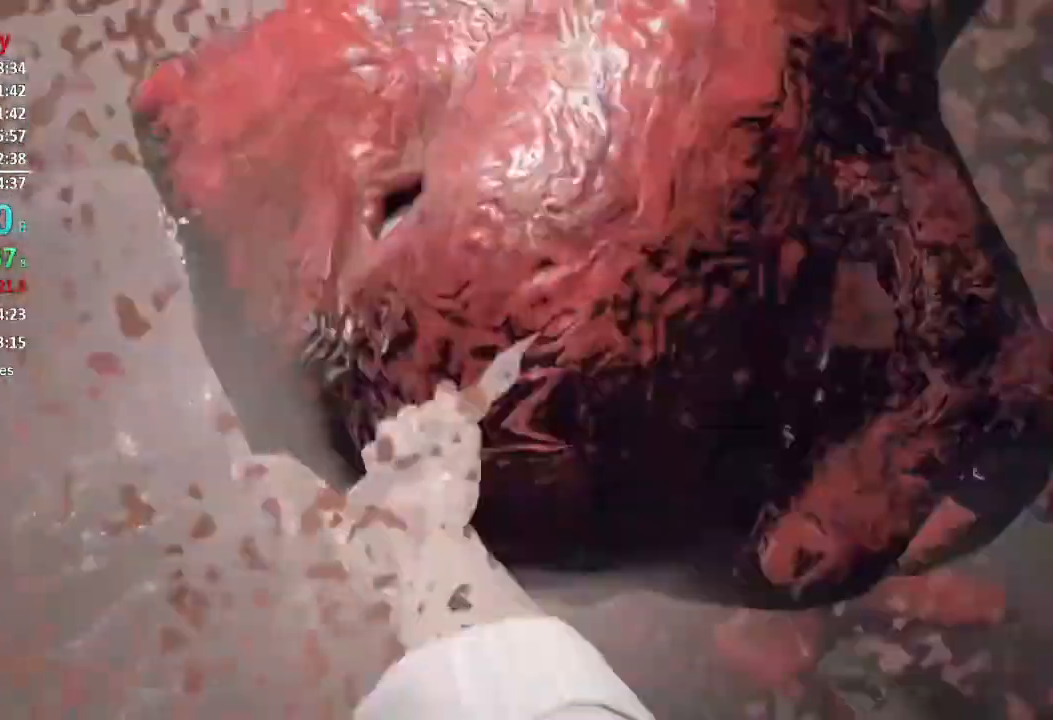
{"buttons": [], "left_stick": "center", "right_stick": "center", "events": [[84, "R2", "up"], [150, "R2", "down"], [284, "R2", "up"], [351, "R2", "down"], [451, "R2", "up"]]}
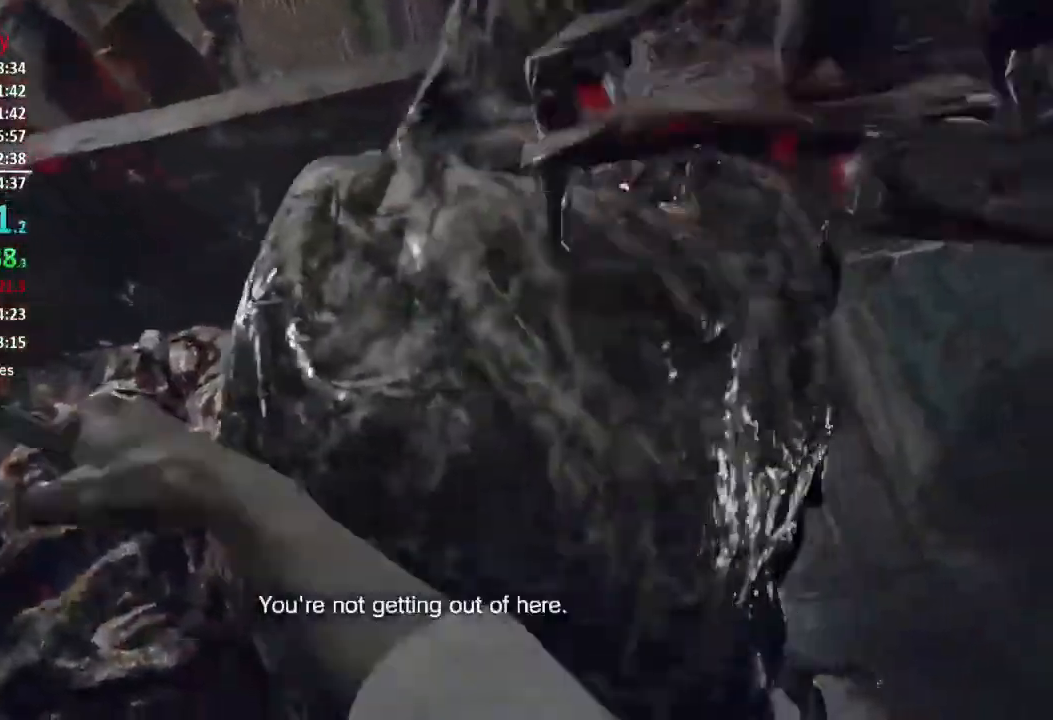
{"buttons": [], "left_stick": "center", "right_stick": "center", "events": [[16, "R2", "down"], [117, "R2", "up"], [217, "R2", "down"], [317, "R2", "up"], [383, "R2", "down"], [484, "R2", "up"]]}